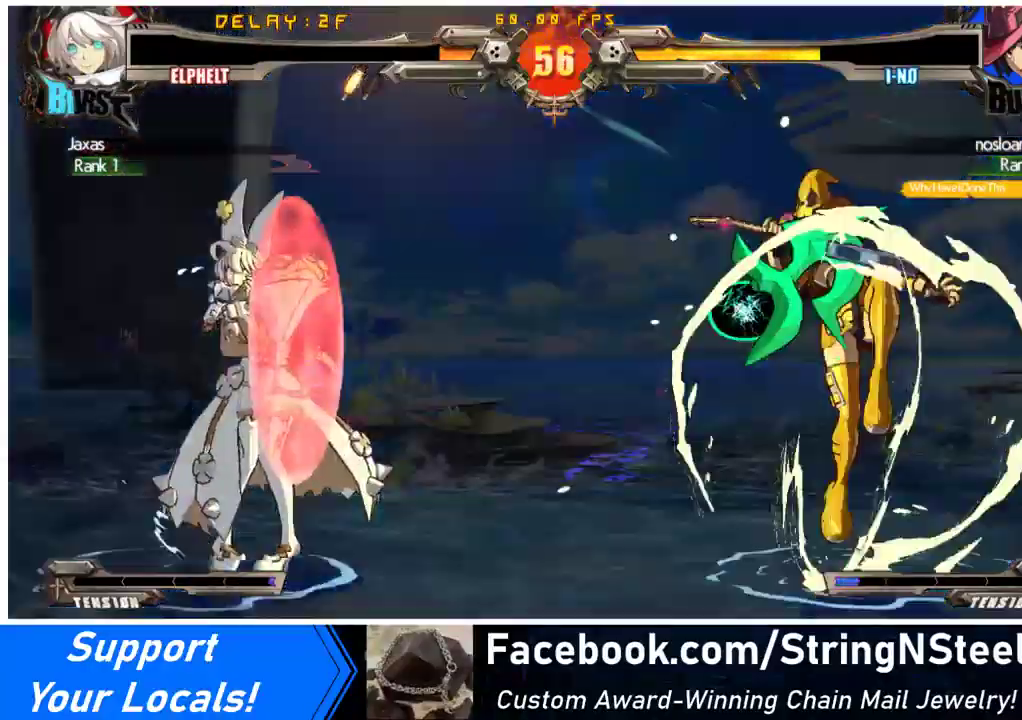
Gameplay with a controller (arcade stick); each line is a JSON object with the inputs held at the frame after it. "events" lists button and stick changes between this image and that frame as [ms after this image, input, new state], when the widget could be followed in between. Not read: L3 R3.
{"buttons": ["R1", "DPAD_LEFT"], "events": [[33, "R1", "up"], [100, "R1", "down"], [167, "R1", "up"], [200, "R1", "down"], [300, "R1", "up"], [333, "R1", "down"], [367, "DPAD_LEFT", "down"], [433, "R1", "up"], [467, "R1", "down"]]}
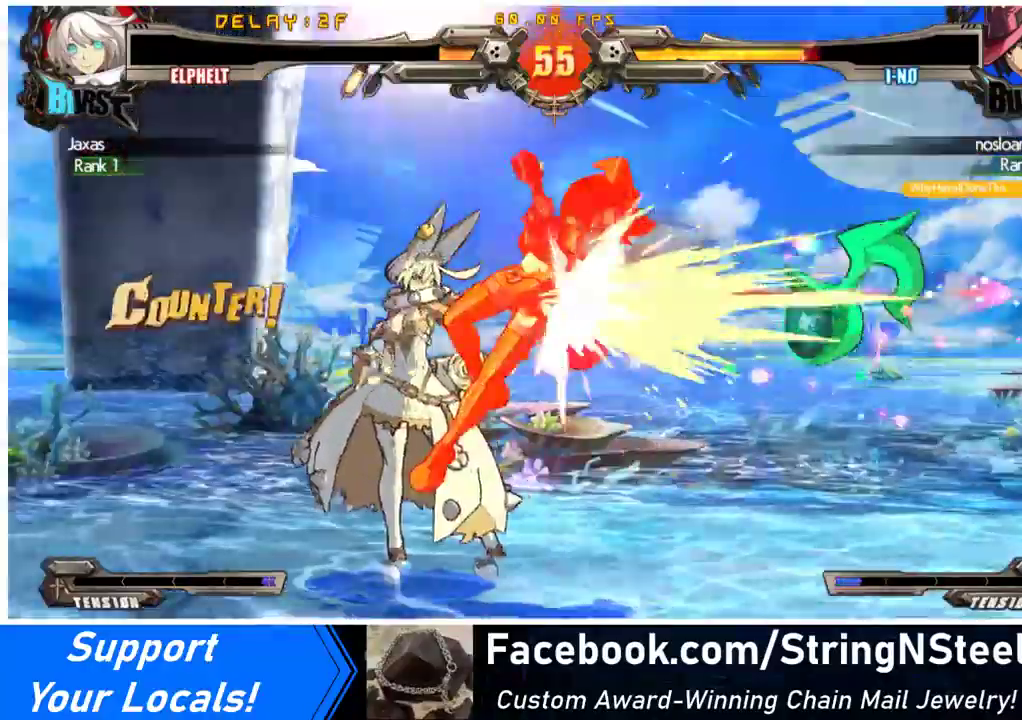
{"buttons": ["CIRCLE", "DPAD_LEFT"], "events": [[67, "R1", "up"], [100, "R1", "down"], [167, "R1", "up"], [200, "R1", "down"], [300, "R1", "up"], [467, "CIRCLE", "down"]]}
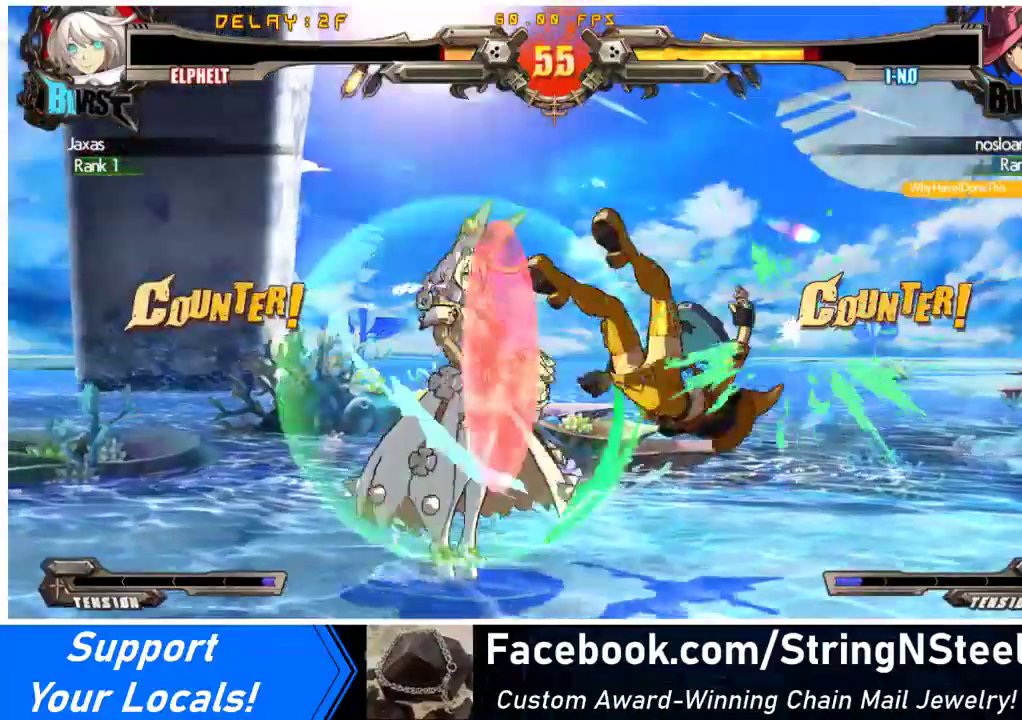
{"buttons": [], "events": [[67, "CIRCLE", "up"], [433, "DPAD_LEFT", "up"]]}
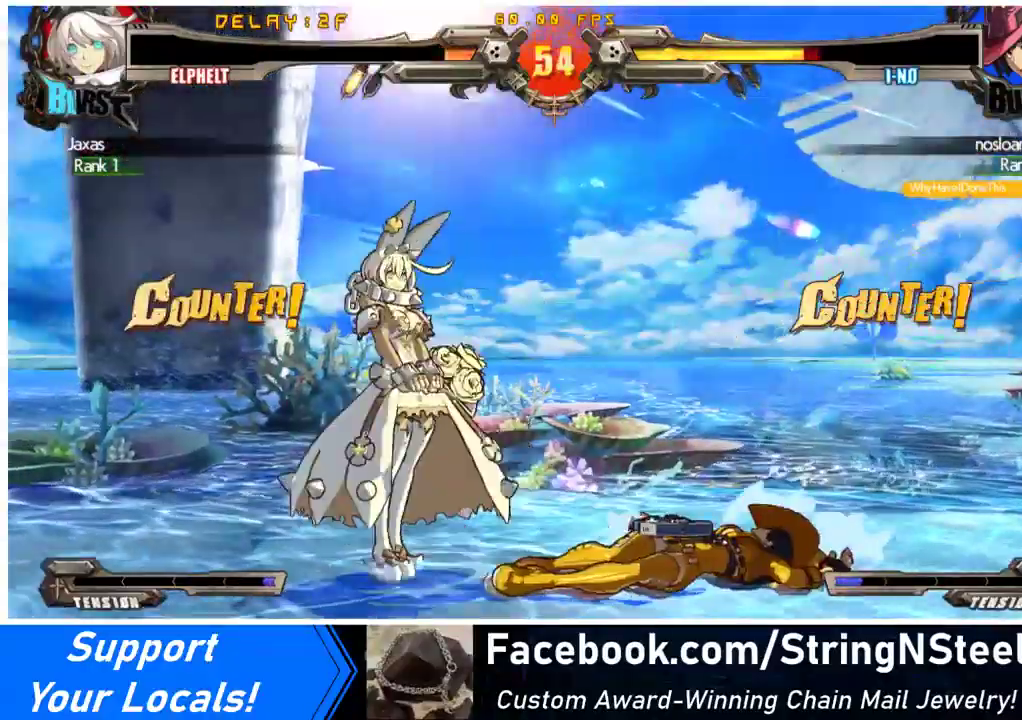
{"buttons": ["DPAD_DOWN", "DPAD_RIGHT"], "events": [[133, "DPAD_RIGHT", "down"], [167, "R1", "down"], [267, "DPAD_RIGHT", "up"], [367, "R1", "up"], [400, "DPAD_DOWN", "down"], [467, "DPAD_RIGHT", "down"]]}
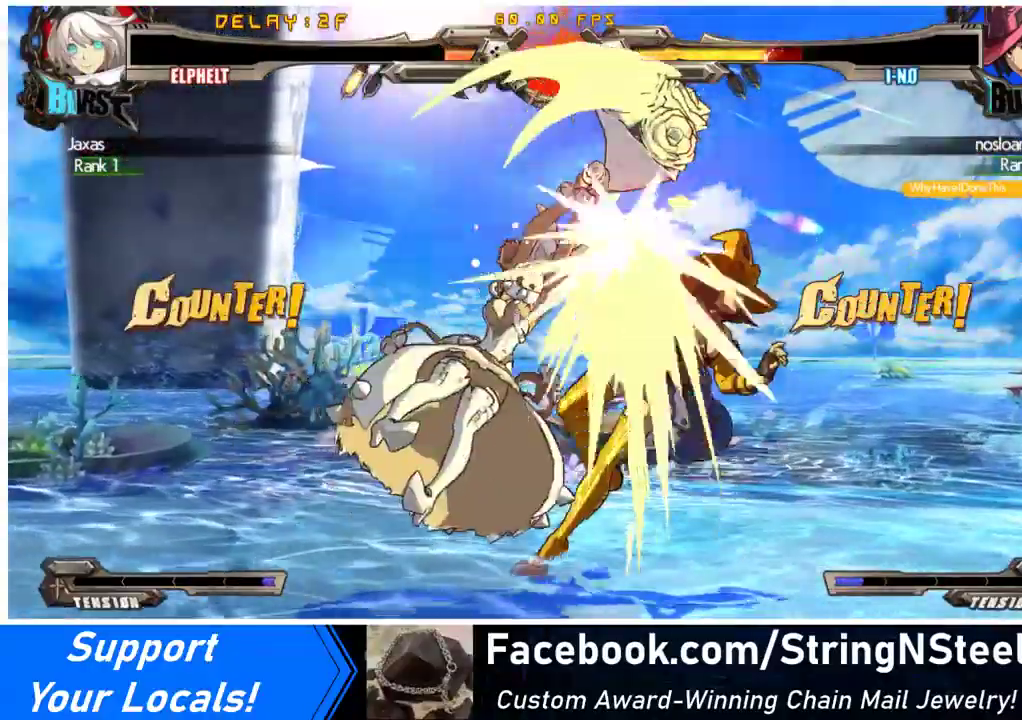
{"buttons": [], "events": [[33, "DPAD_DOWN", "up"], [67, "CROSS", "down"], [133, "DPAD_RIGHT", "up"], [267, "CROSS", "up"]]}
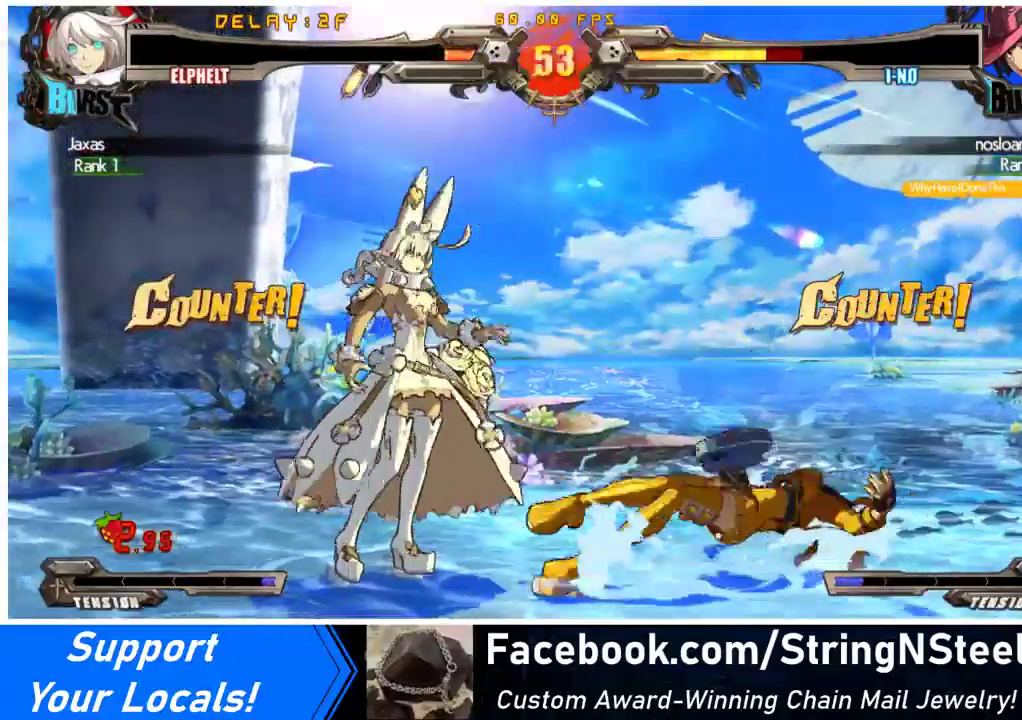
{"buttons": [], "events": [[33, "DPAD_DOWN", "down"], [67, "CROSS", "down"], [233, "CROSS", "up"], [267, "DPAD_DOWN", "up"]]}
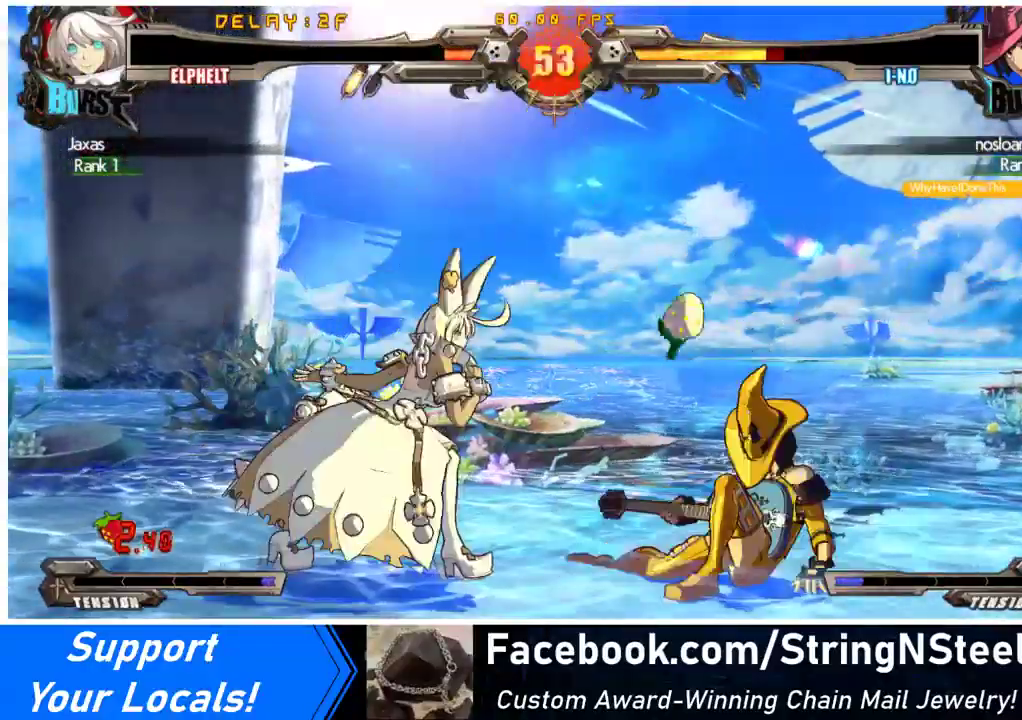
{"buttons": ["CROSS", "DPAD_RIGHT"], "events": [[33, "DPAD_RIGHT", "down"], [100, "DPAD_RIGHT", "up"], [167, "DPAD_RIGHT", "down"], [367, "DPAD_DOWN", "down"], [433, "CROSS", "down"], [500, "DPAD_DOWN", "up"]]}
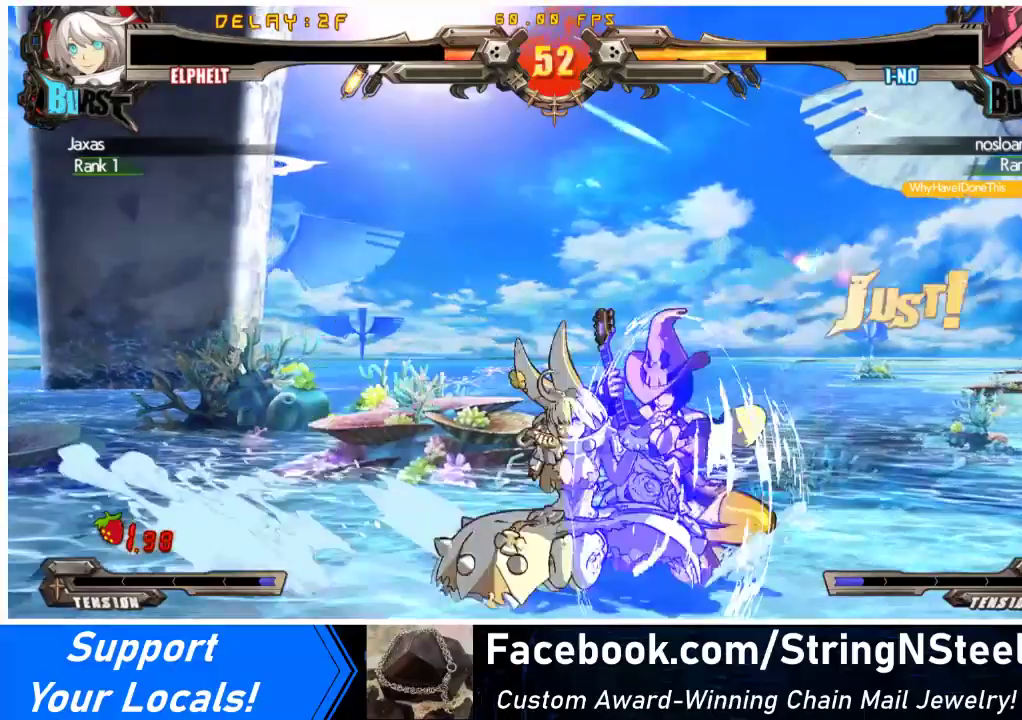
{"buttons": ["R1", "DPAD_RIGHT"], "events": [[67, "CROSS", "up"], [467, "R1", "down"]]}
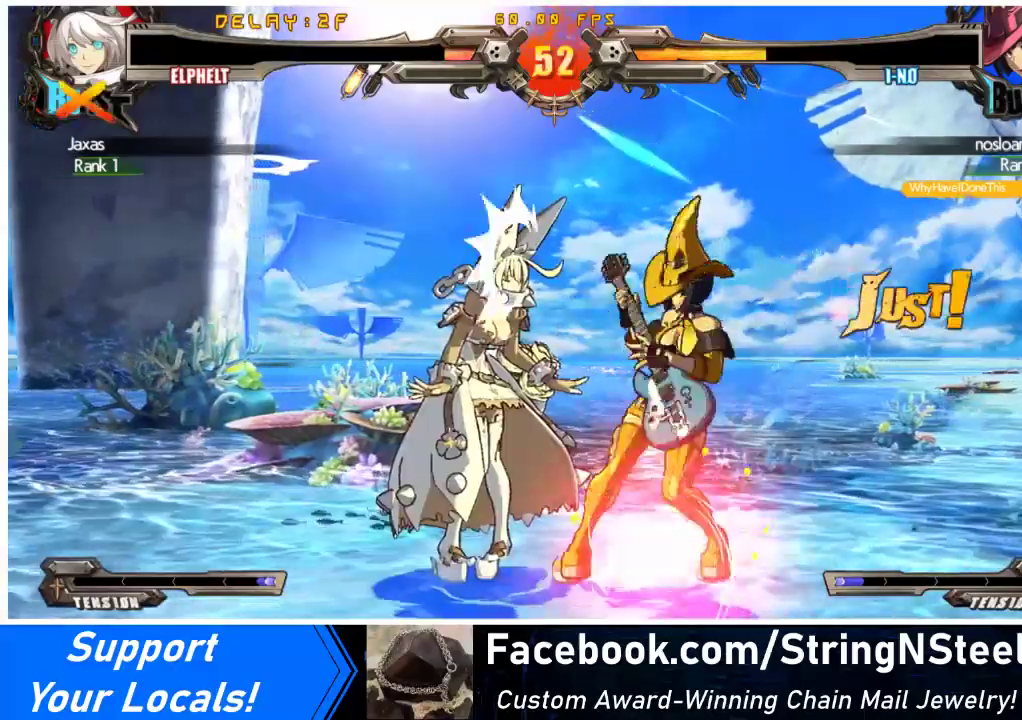
{"buttons": ["SQUARE", "TRIANGLE", "DPAD_DOWN", "DPAD_LEFT"], "events": [[100, "R1", "up"], [267, "DPAD_RIGHT", "up"], [333, "DPAD_LEFT", "down"], [433, "DPAD_DOWN", "down"], [433, "TRIANGLE", "down"], [500, "SQUARE", "down"]]}
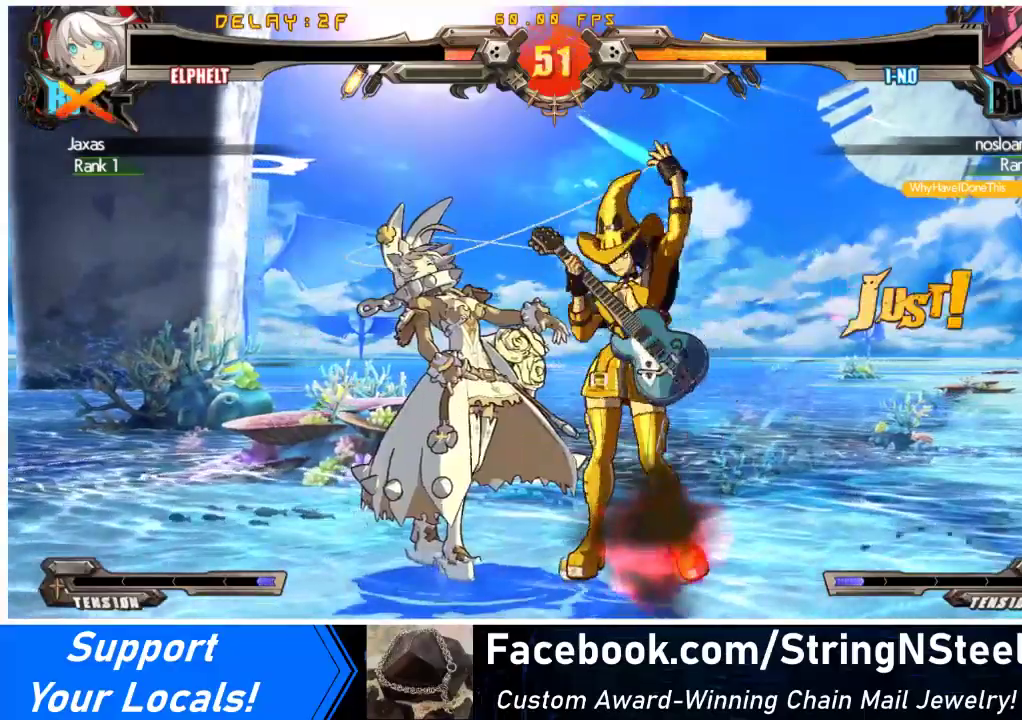
{"buttons": ["CROSS", "SQUARE", "TRIANGLE", "R1", "DPAD_UP", "DPAD_LEFT"], "events": [[67, "TRIANGLE", "up"], [133, "DPAD_DOWN", "up"], [133, "R1", "down"], [133, "SQUARE", "up"], [167, "TRIANGLE", "down"], [200, "SQUARE", "down"], [267, "CROSS", "down"], [300, "DPAD_UP", "down"], [333, "TRIANGLE", "up"], [367, "SQUARE", "up"], [433, "SQUARE", "down"], [433, "TRIANGLE", "down"]]}
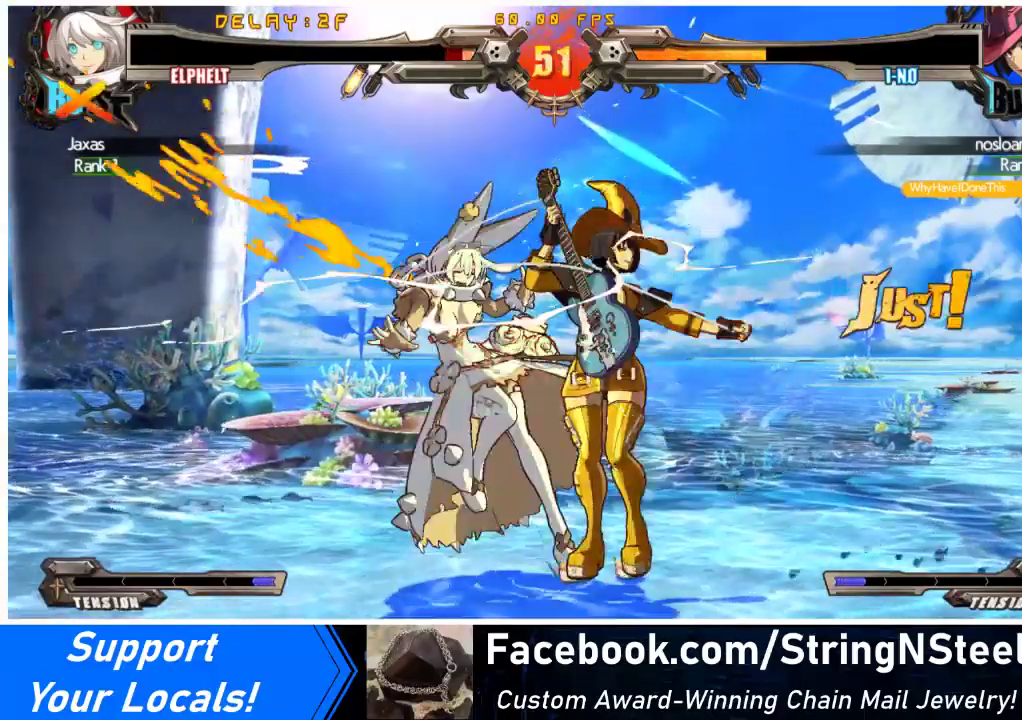
{"buttons": ["R1", "DPAD_UP", "DPAD_LEFT"], "events": [[33, "TRIANGLE", "up"], [67, "SQUARE", "up"], [167, "SQUARE", "down"], [167, "TRIANGLE", "down"], [200, "DPAD_UP", "up"], [300, "SQUARE", "up"], [300, "TRIANGLE", "up"], [367, "SQUARE", "down"], [367, "TRIANGLE", "down"], [433, "DPAD_UP", "down"], [467, "TRIANGLE", "up"], [500, "CROSS", "up"], [500, "SQUARE", "up"]]}
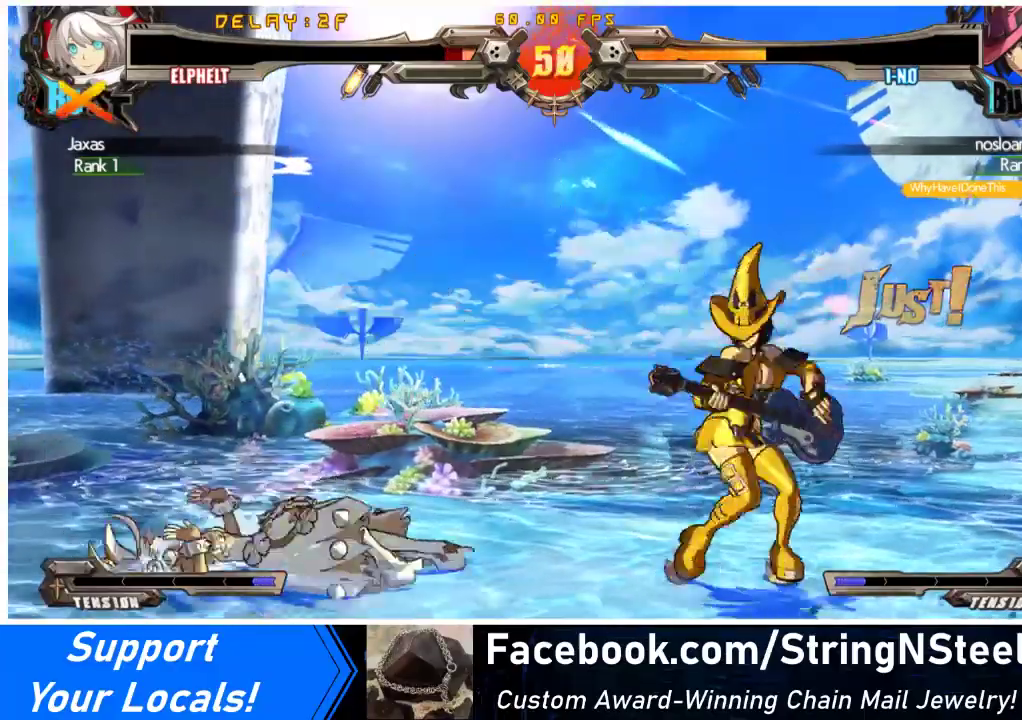
{"buttons": ["DPAD_LEFT"], "events": [[33, "R1", "up"], [67, "DPAD_UP", "up"]]}
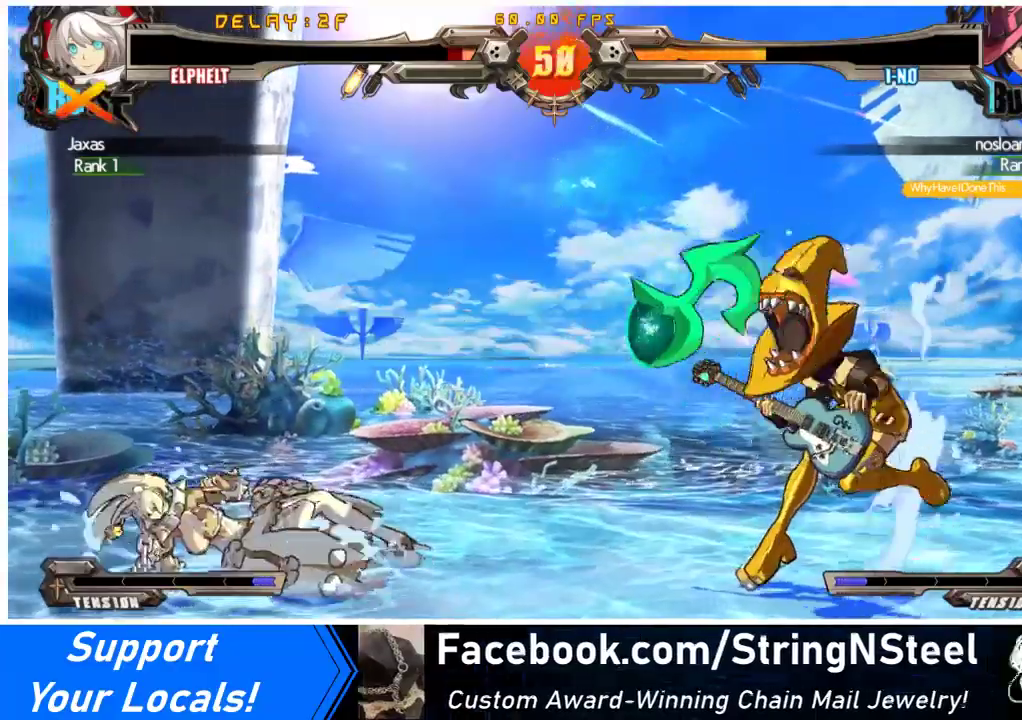
{"buttons": ["DPAD_LEFT"], "events": [[267, "DPAD_DOWN", "down"], [367, "DPAD_DOWN", "up"]]}
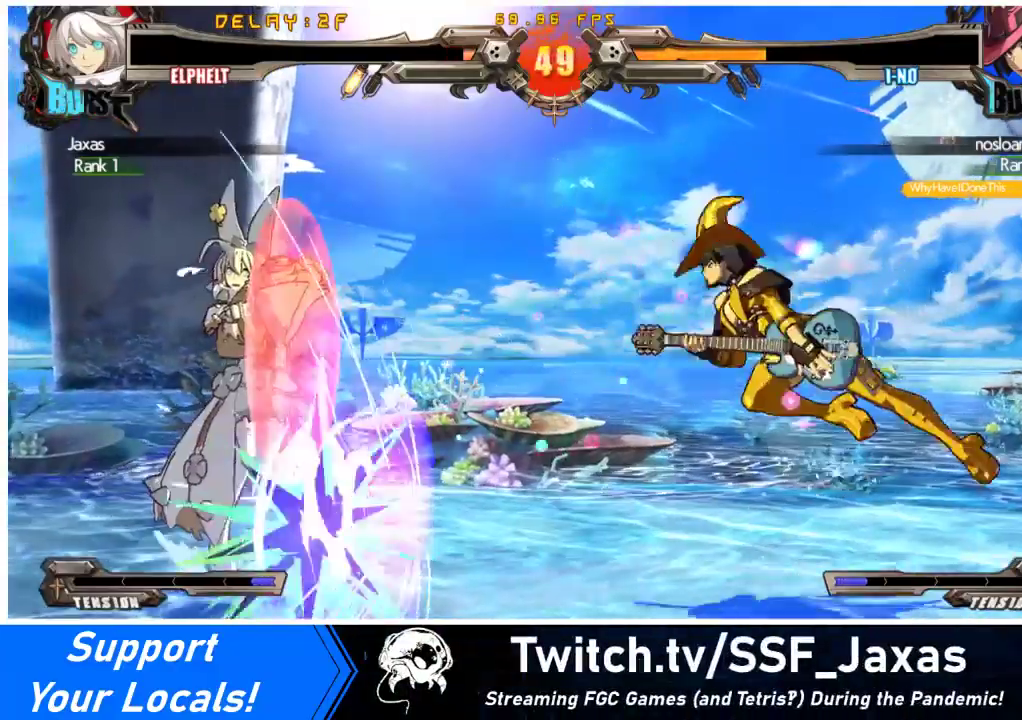
{"buttons": ["DPAD_LEFT"], "events": []}
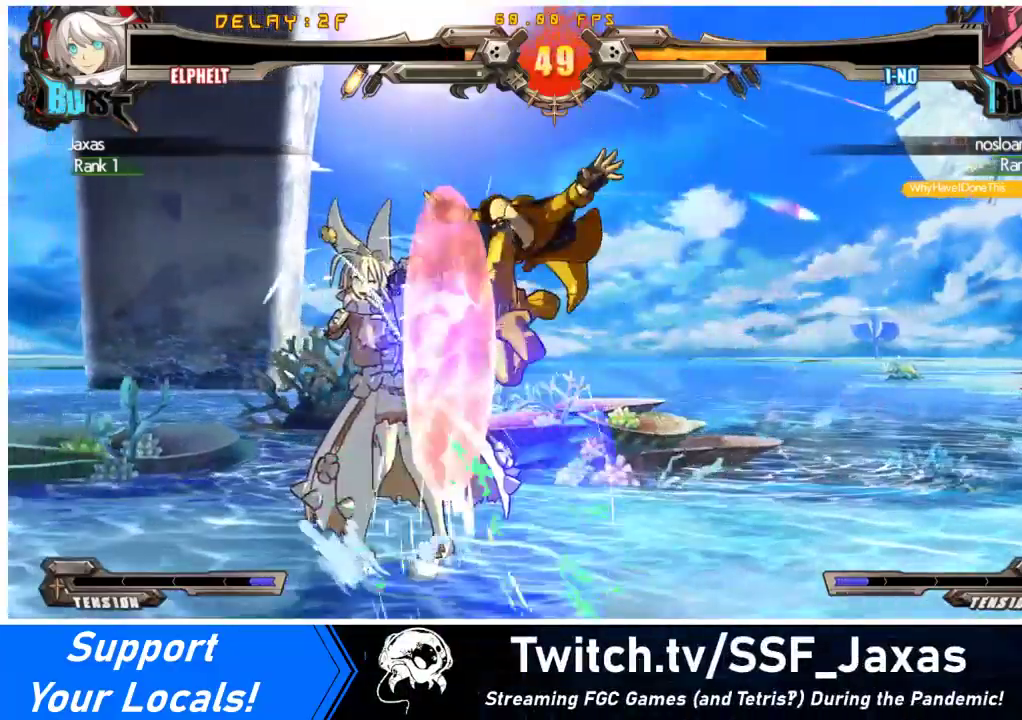
{"buttons": ["SQUARE", "TRIANGLE", "DPAD_LEFT"], "events": [[300, "SQUARE", "down"], [300, "TRIANGLE", "down"]]}
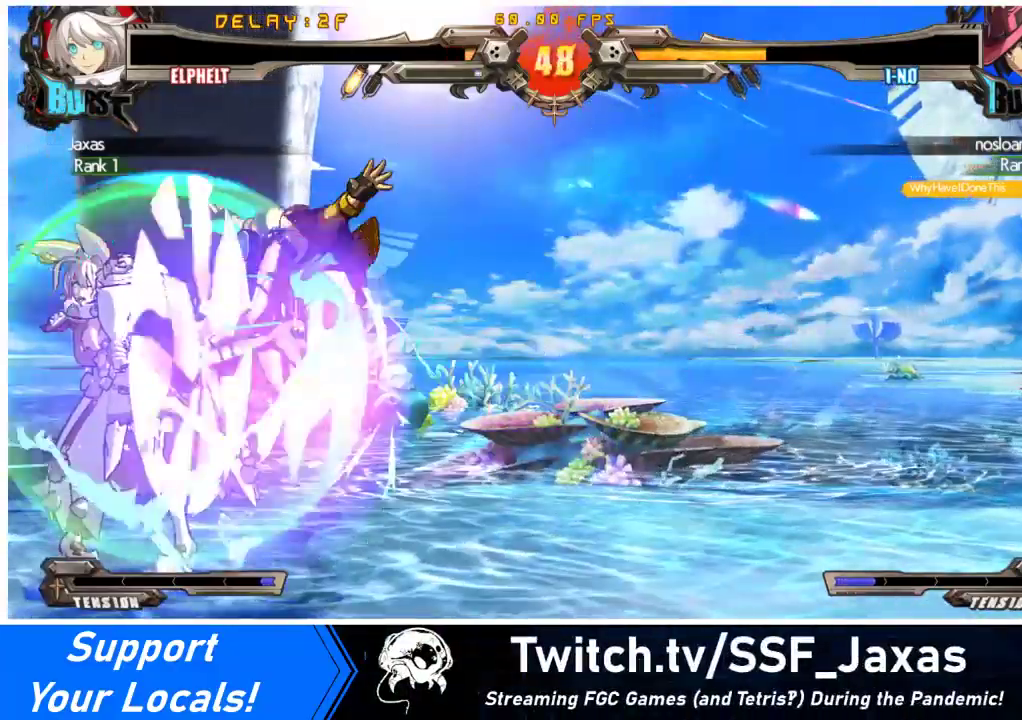
{"buttons": ["SQUARE", "TRIANGLE", "DPAD_DOWN", "DPAD_LEFT"], "events": [[500, "DPAD_DOWN", "down"]]}
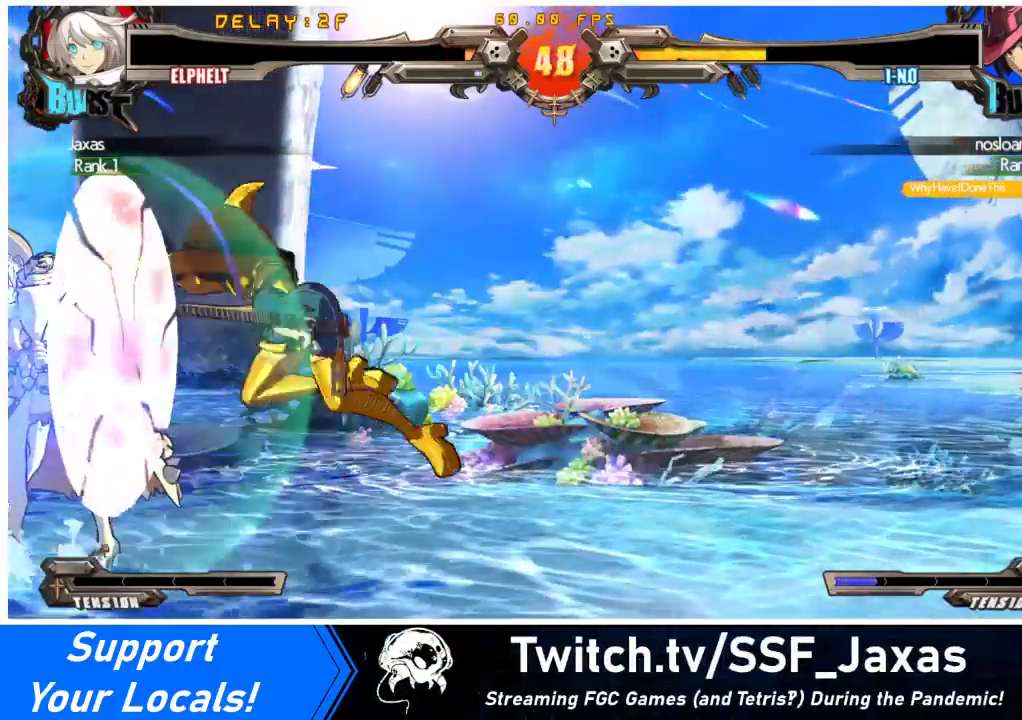
{"buttons": ["SQUARE", "DPAD_DOWN", "DPAD_LEFT"], "events": [[500, "TRIANGLE", "up"]]}
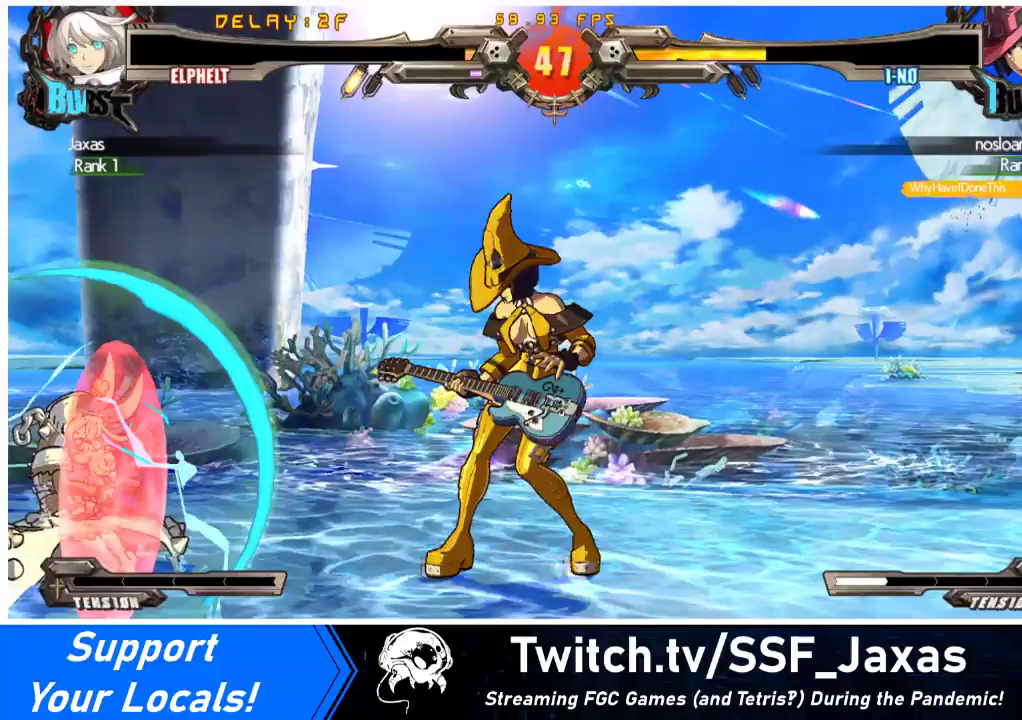
{"buttons": ["DPAD_DOWN"], "events": [[33, "SQUARE", "up"], [233, "DPAD_LEFT", "up"], [233, "R1", "down"], [333, "R1", "up"]]}
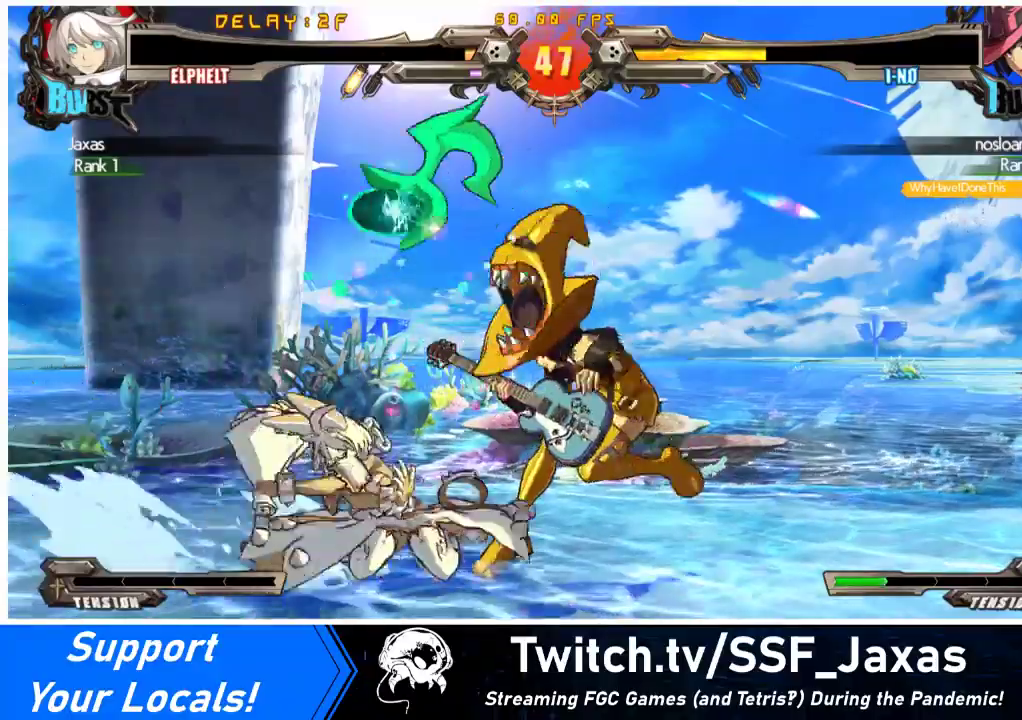
{"buttons": ["R2", "DPAD_DOWN"], "events": [[367, "R2", "down"]]}
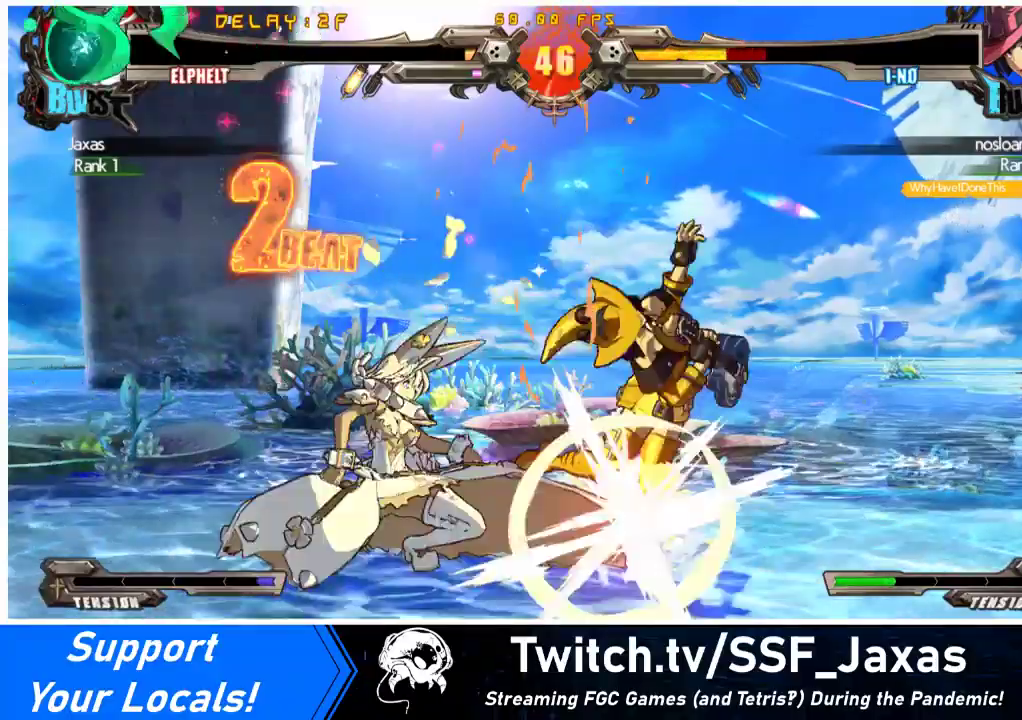
{"buttons": [], "events": [[33, "DPAD_LEFT", "down"], [33, "R2", "up"], [100, "DPAD_DOWN", "up"], [167, "SQUARE", "down"], [267, "DPAD_LEFT", "up"], [367, "SQUARE", "up"]]}
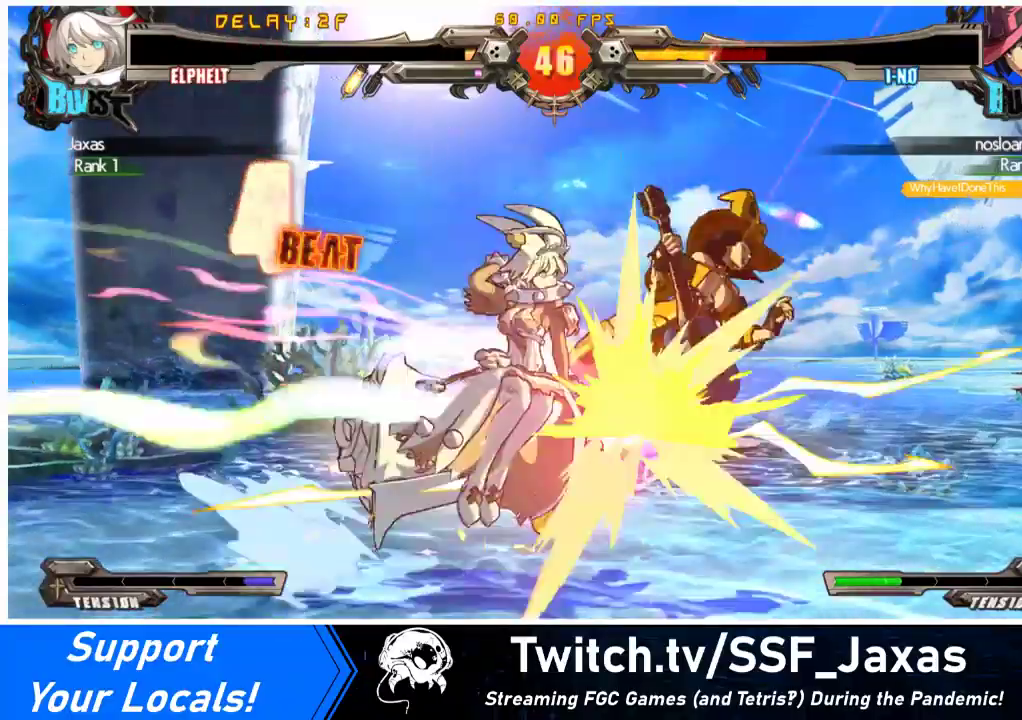
{"buttons": ["DPAD_DOWN"], "events": [[467, "DPAD_DOWN", "down"]]}
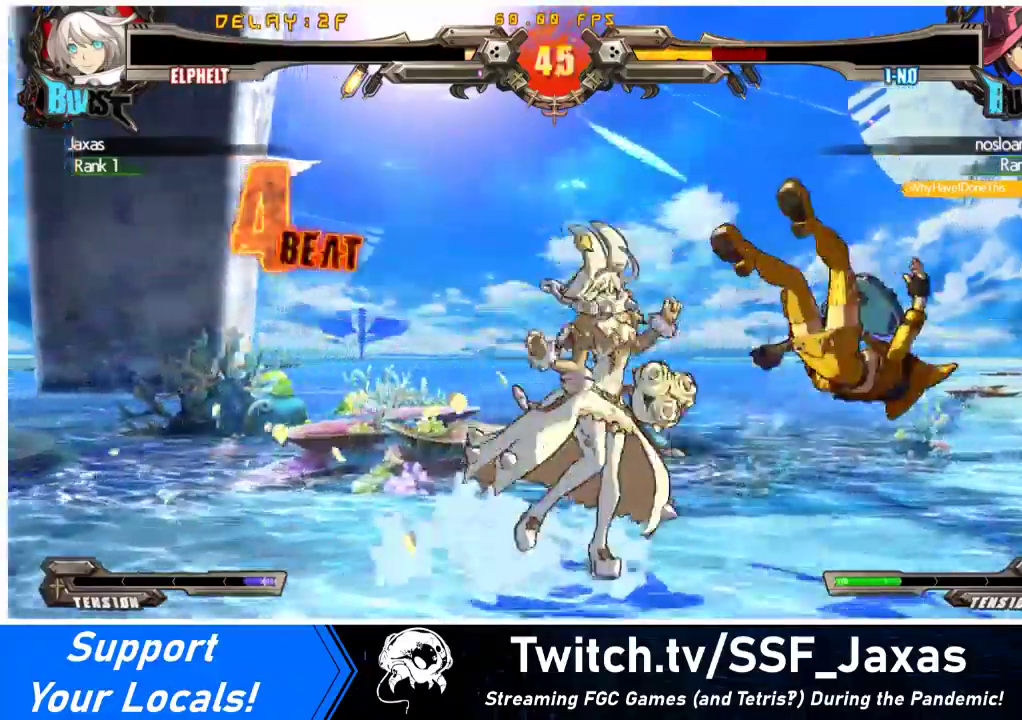
{"buttons": ["DPAD_UP", "DPAD_RIGHT"], "events": [[33, "DPAD_RIGHT", "down"], [100, "CROSS", "down"], [100, "DPAD_DOWN", "up"], [233, "CROSS", "up"], [233, "DPAD_RIGHT", "up"], [500, "DPAD_RIGHT", "down"], [500, "DPAD_UP", "down"]]}
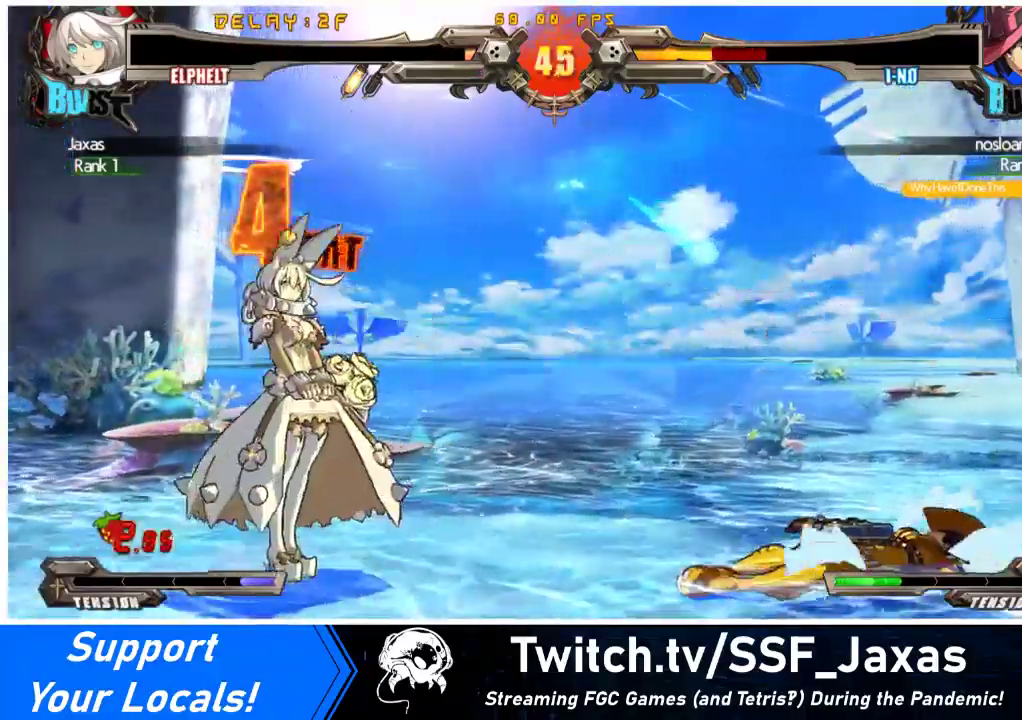
{"buttons": ["DPAD_DOWN", "DPAD_LEFT"], "events": [[67, "DPAD_RIGHT", "up"], [67, "DPAD_UP", "up"], [133, "DPAD_RIGHT", "down"], [200, "DPAD_RIGHT", "up"], [233, "DPAD_LEFT", "down"], [267, "CROSS", "down"], [400, "CROSS", "up"], [467, "DPAD_DOWN", "down"]]}
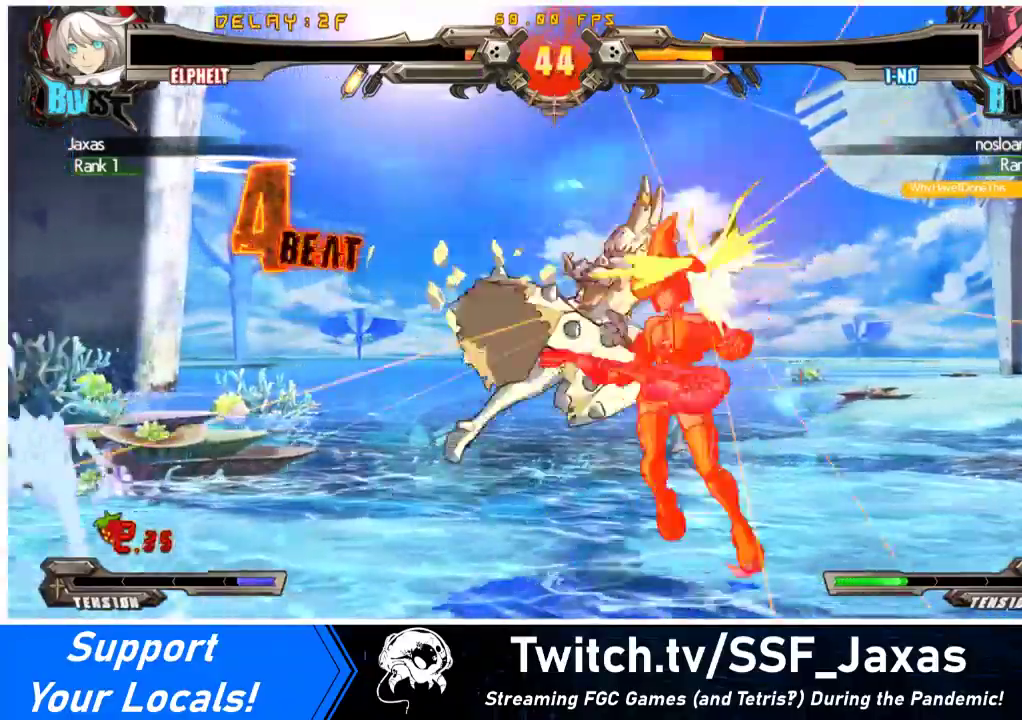
{"buttons": [], "events": [[67, "SQUARE", "down"], [200, "SQUARE", "up"], [233, "DPAD_DOWN", "up"], [233, "DPAD_LEFT", "up"], [267, "TRIANGLE", "down"], [400, "TRIANGLE", "up"]]}
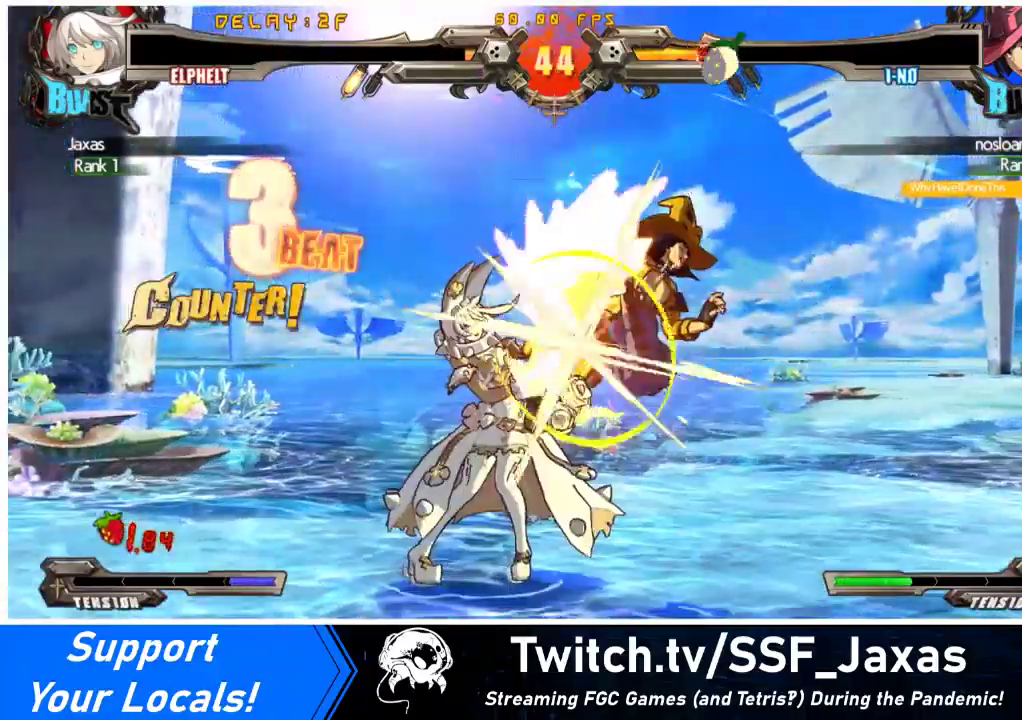
{"buttons": ["R1"], "events": [[100, "R1", "down"], [300, "R1", "up"], [367, "DPAD_DOWN", "down"], [400, "DPAD_RIGHT", "down"], [433, "DPAD_DOWN", "up"], [467, "R1", "down"], [500, "DPAD_RIGHT", "up"]]}
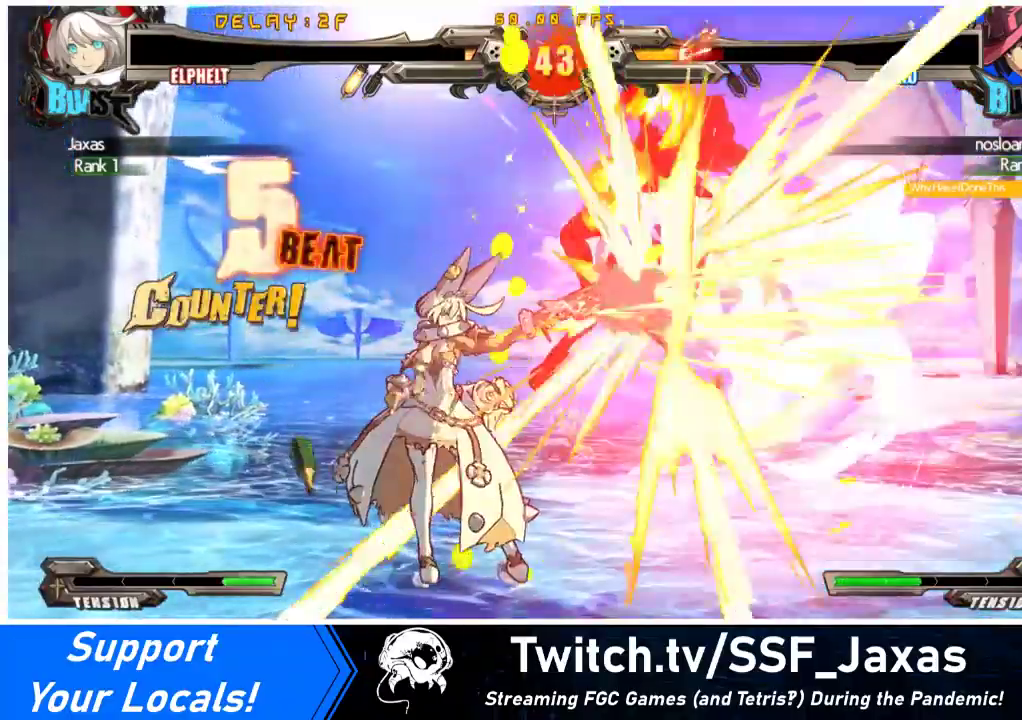
{"buttons": ["TRIANGLE", "DPAD_DOWN"], "events": [[167, "R1", "up"], [367, "TRIANGLE", "down"], [467, "DPAD_DOWN", "down"]]}
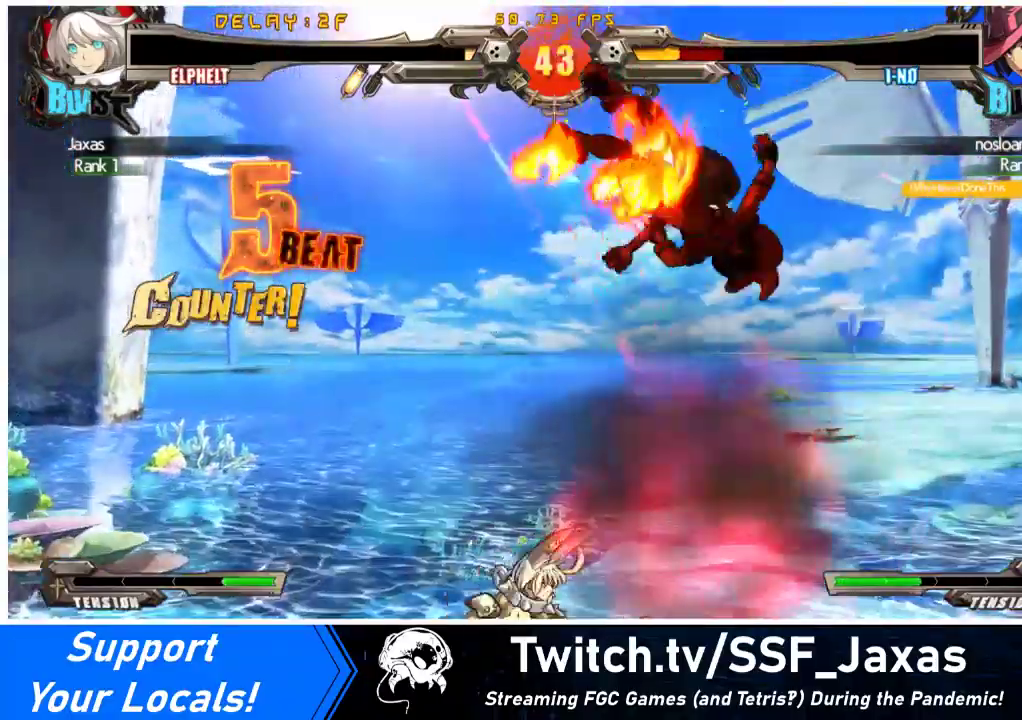
{"buttons": [], "events": [[33, "DPAD_RIGHT", "down"], [33, "TRIANGLE", "up"], [67, "DPAD_DOWN", "up"], [167, "DPAD_RIGHT", "up"], [200, "R1", "down"], [400, "R1", "up"]]}
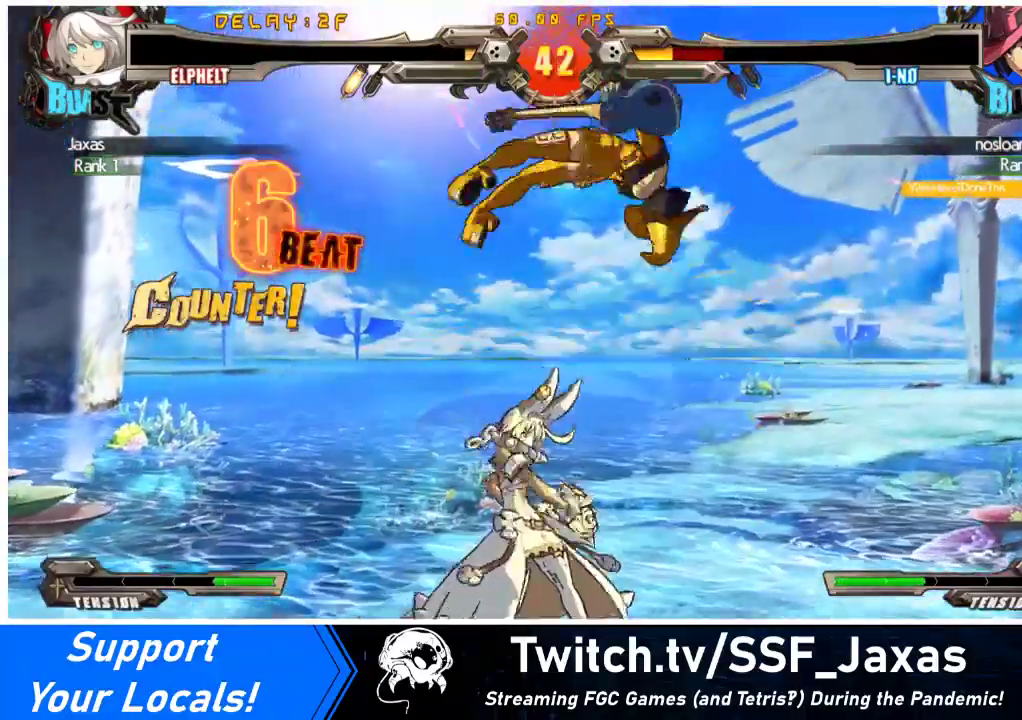
{"buttons": ["DPAD_RIGHT"], "events": [[167, "TRIANGLE", "down"], [267, "DPAD_RIGHT", "down"], [267, "DPAD_UP", "down"], [267, "TRIANGLE", "up"], [433, "DPAD_UP", "up"]]}
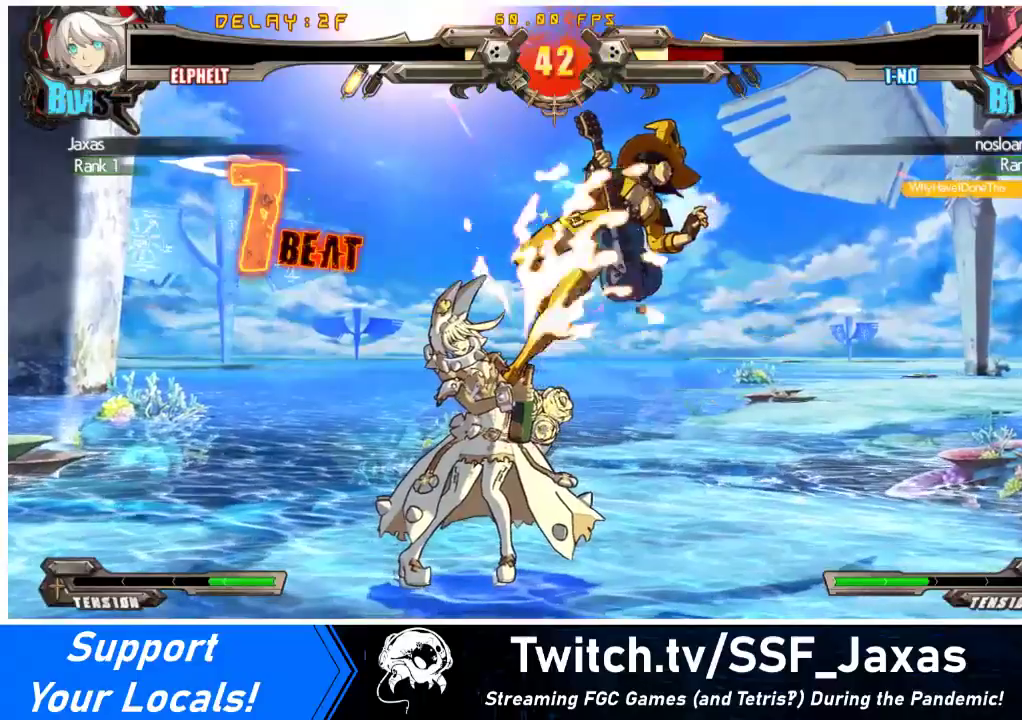
{"buttons": ["DPAD_RIGHT"], "events": [[33, "TRIANGLE", "down"], [133, "TRIANGLE", "up"], [267, "CROSS", "down"], [400, "CROSS", "up"]]}
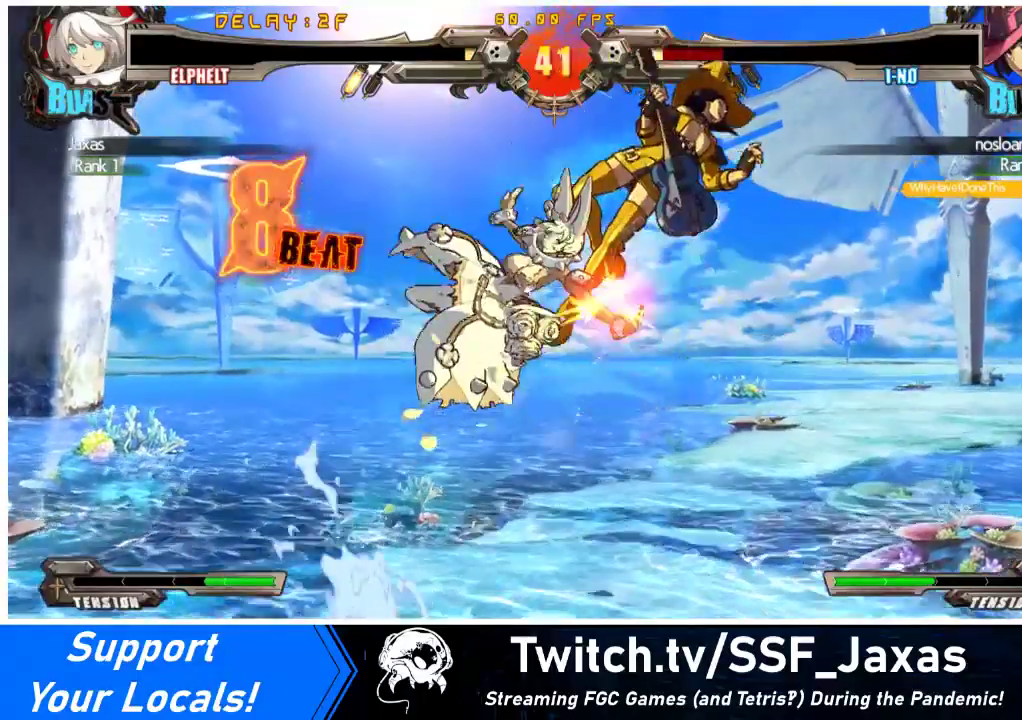
{"buttons": ["DPAD_RIGHT"], "events": [[67, "TRIANGLE", "down"], [233, "TRIANGLE", "up"], [367, "DPAD_UP", "down"], [500, "DPAD_UP", "up"]]}